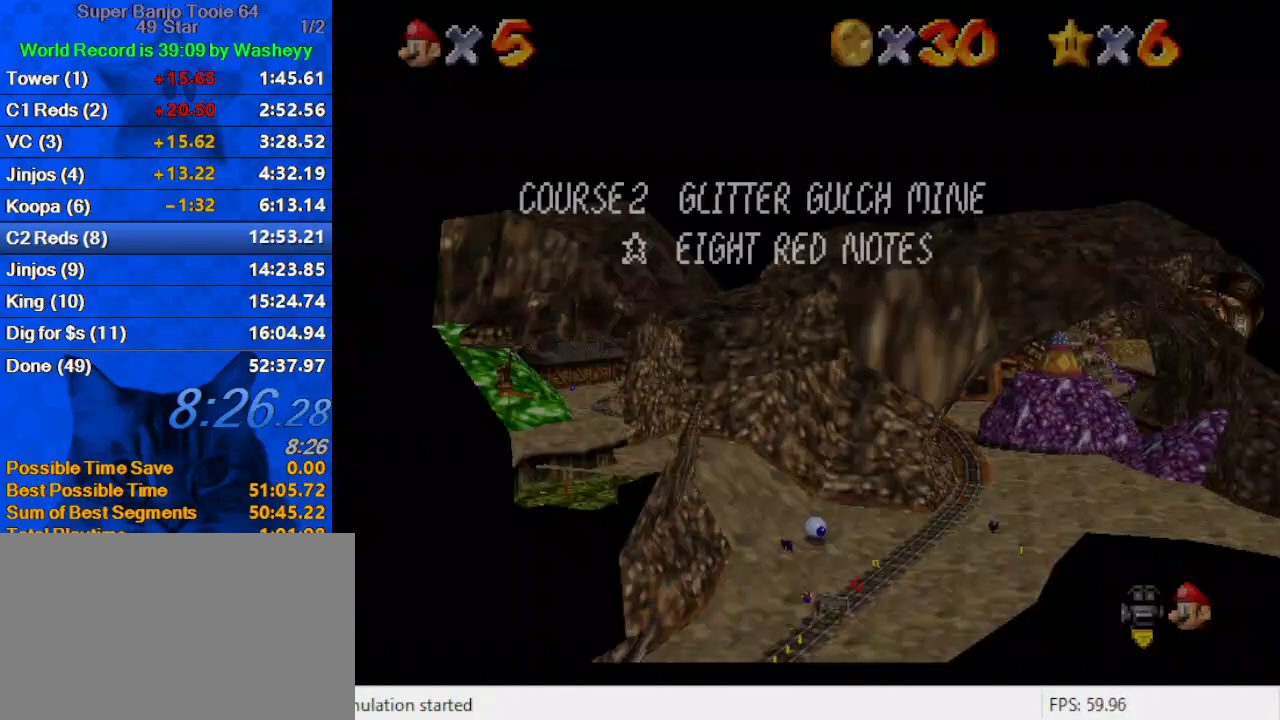
Gameplay with keyboard; each line is a JSON object with the keys held at the frame after it. "events" lists presses ("down") and releases ("up") of "a", "c", "ctrl", "d", "down", "left", "return", "right", "s", "shift", "up", "w", "x" and "y" between this image and that frame as [ms after this image, input, new state], when the widget could be followed in between. No other keys are recorded. Mouse input is not recorded.
{"keys": ["d", "right", "up"], "events": [[133, "shift", "down"], [133, "up", "down"], [233, "d", "down"], [267, "shift", "up"], [300, "right", "down"], [367, "d", "up"], [467, "d", "down"]]}
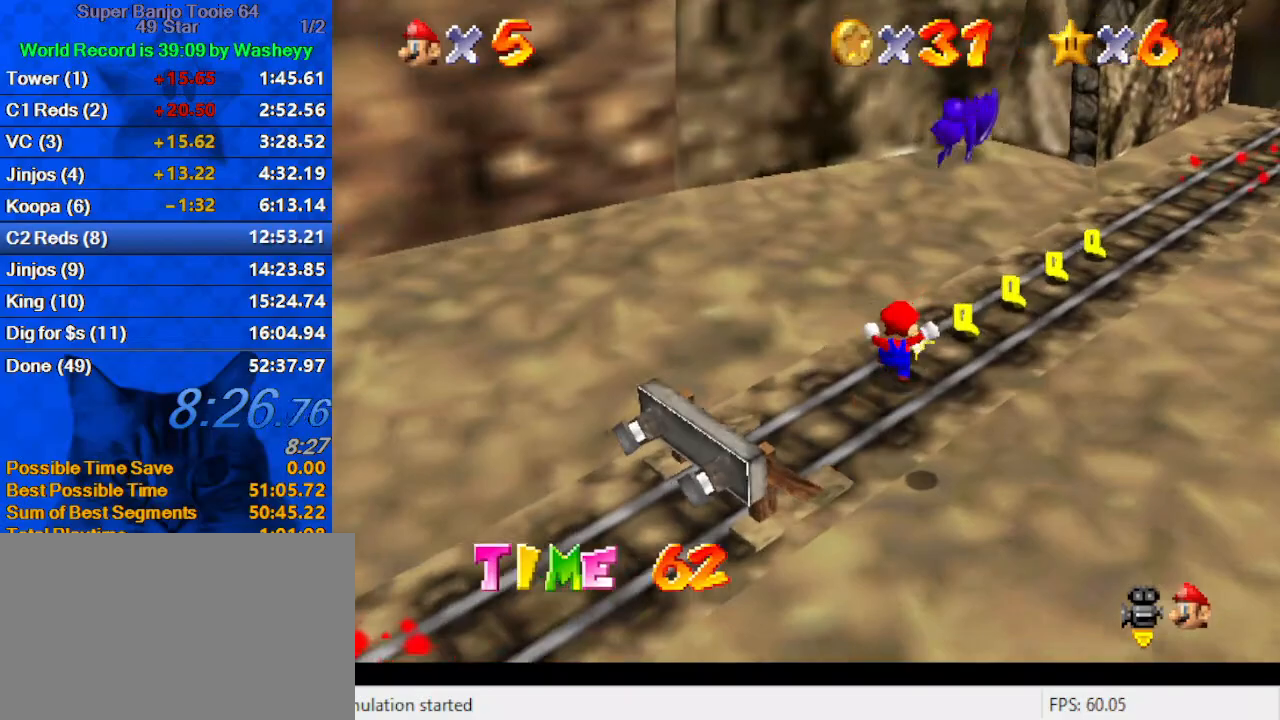
{"keys": ["right"], "events": [[100, "d", "up"], [200, "d", "down"], [467, "up", "up"], [500, "d", "up"]]}
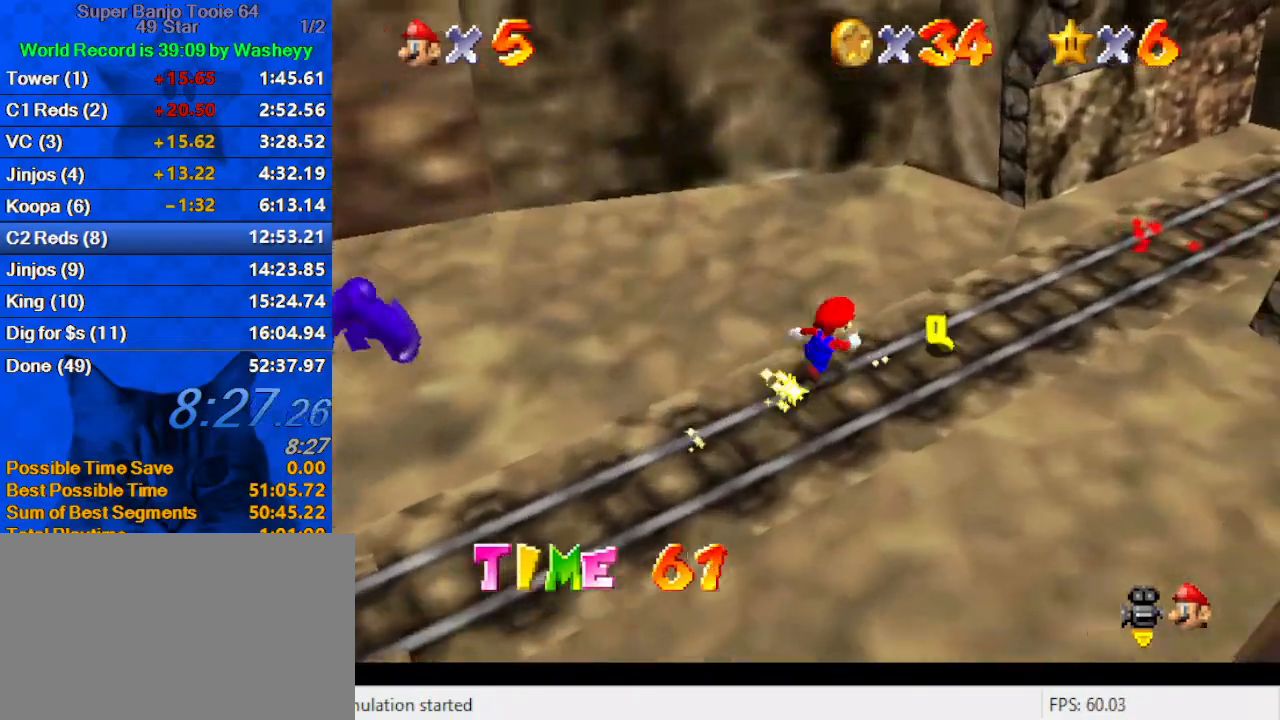
{"keys": ["left"], "events": [[100, "d", "down"], [167, "down", "down"], [233, "right", "up"], [300, "left", "down"], [400, "d", "up"], [433, "down", "up"]]}
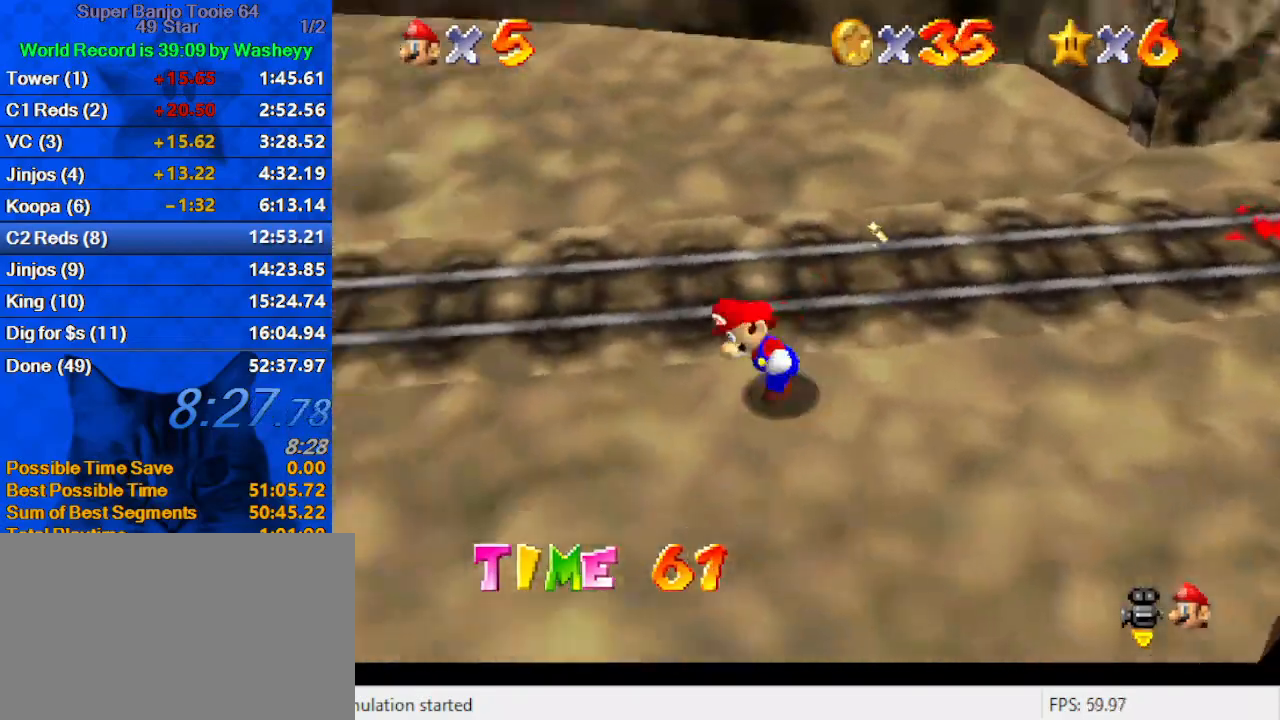
{"keys": ["left", "up"], "events": [[67, "y", "down"], [133, "shift", "down"], [167, "up", "down"], [200, "y", "up"], [300, "d", "down"], [300, "shift", "up"], [400, "d", "up"]]}
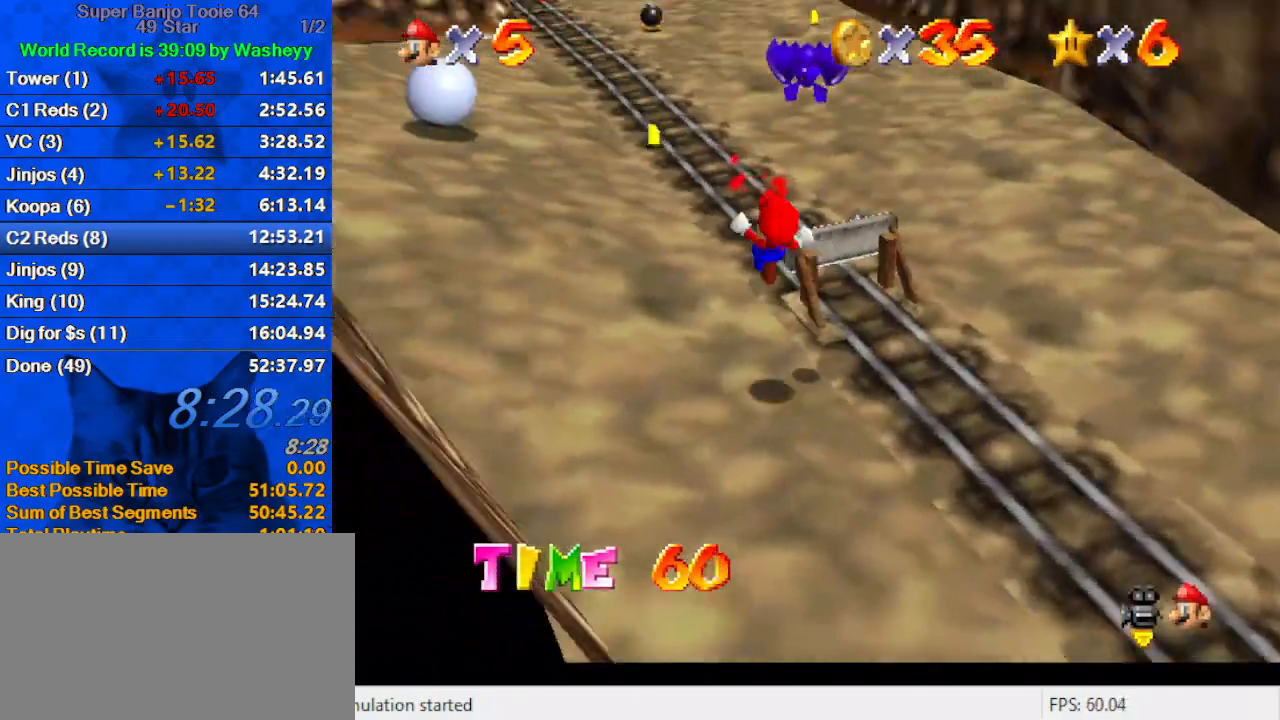
{"keys": ["right", "up"], "events": [[33, "left", "up"], [167, "right", "down"]]}
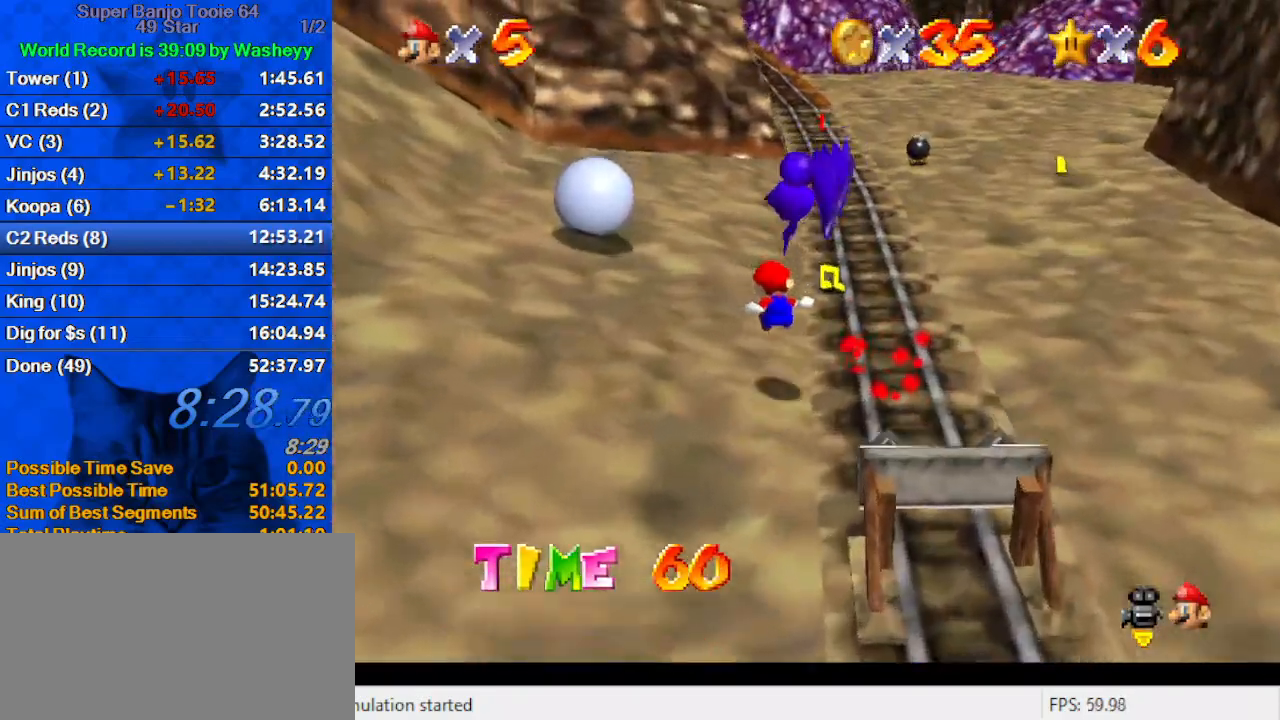
{"keys": ["right", "up"], "events": [[200, "d", "down"], [200, "right", "up"], [367, "d", "up"], [367, "right", "down"]]}
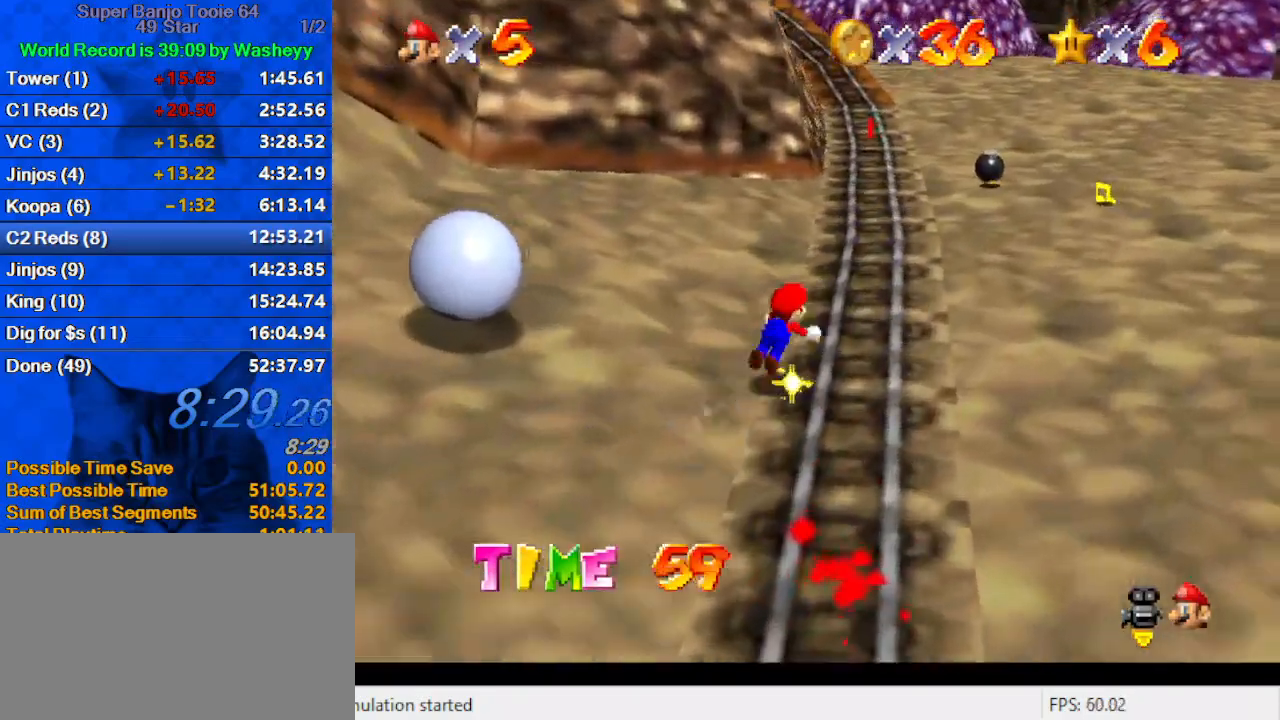
{"keys": ["ctrl", "right", "shift", "up"], "events": [[33, "ctrl", "down"], [67, "return", "down"], [67, "right", "up"], [167, "ctrl", "up"], [167, "return", "up"], [300, "shift", "down"], [333, "ctrl", "down"], [400, "right", "down"], [433, "ctrl", "up"], [433, "shift", "up"], [467, "ctrl", "down"], [467, "shift", "down"]]}
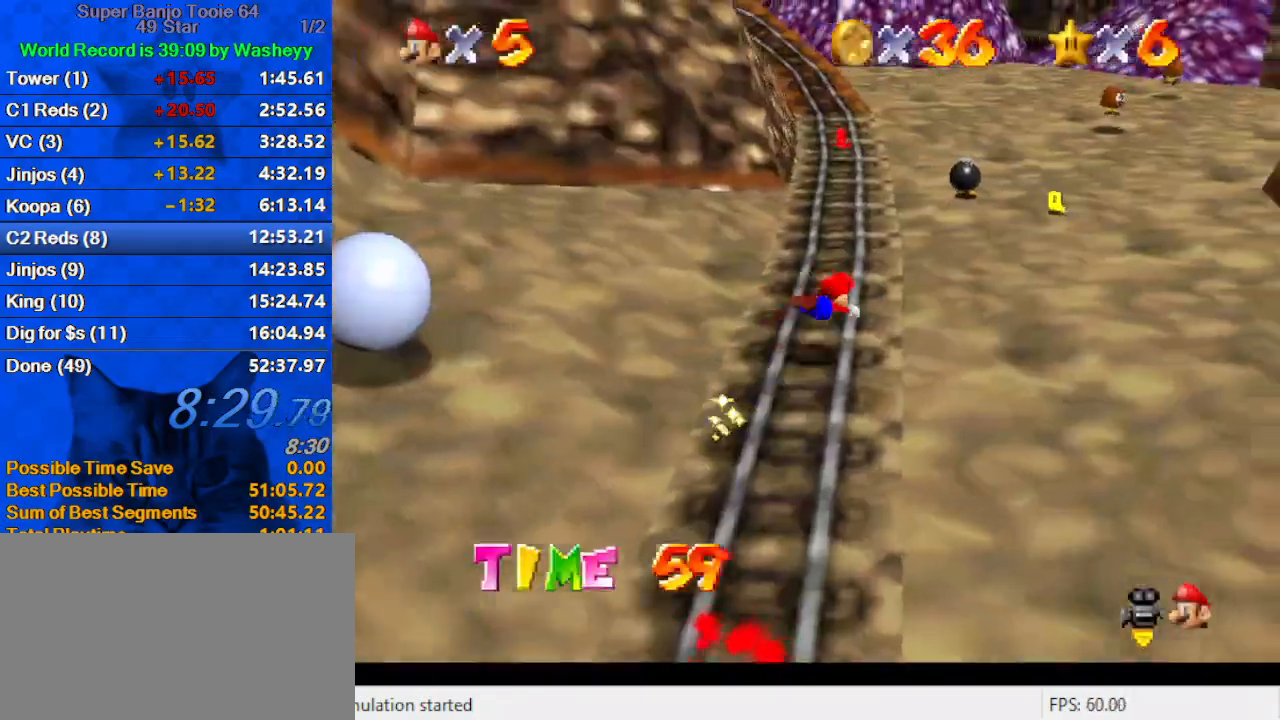
{"keys": ["up"], "events": [[67, "ctrl", "up"], [67, "right", "up"], [67, "shift", "up"], [167, "ctrl", "down"], [167, "right", "down"], [167, "shift", "down"], [267, "ctrl", "up"], [267, "shift", "up"], [300, "ctrl", "down"], [300, "shift", "down"], [400, "ctrl", "up"], [400, "shift", "up"], [433, "right", "up"]]}
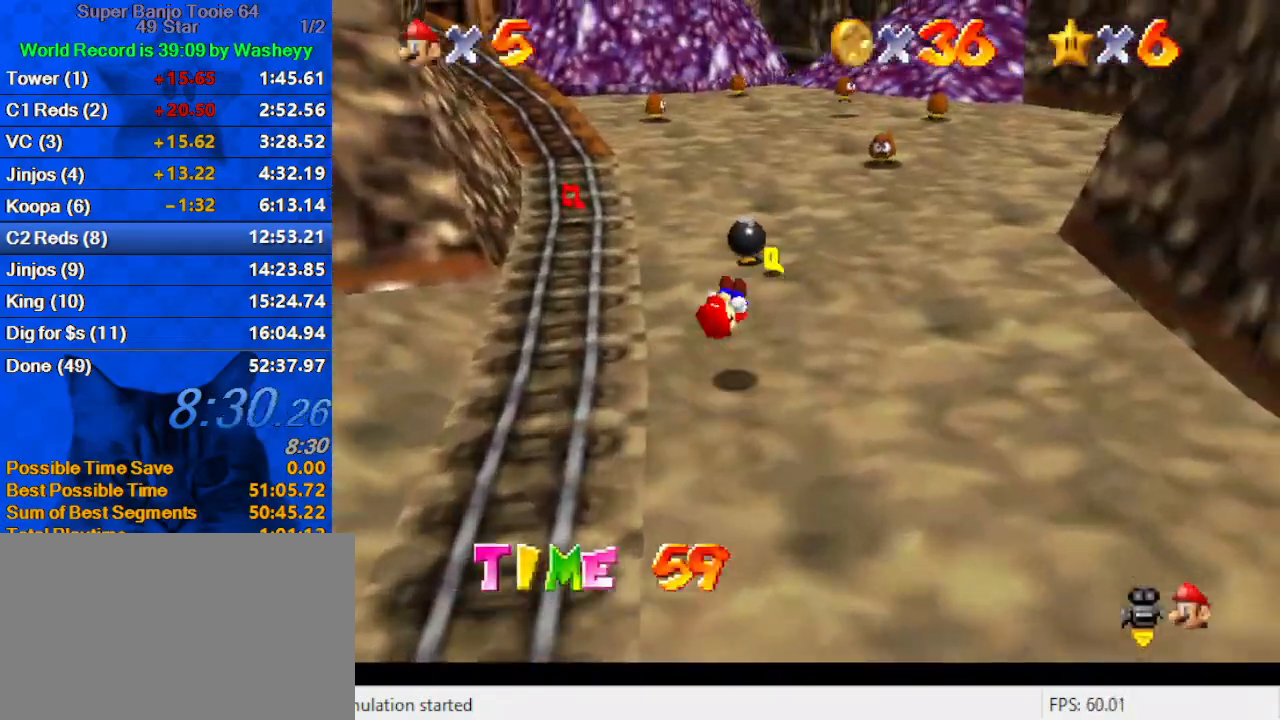
{"keys": ["ctrl", "up"], "events": [[33, "d", "down"], [167, "d", "up"], [333, "right", "down"], [400, "right", "up"], [467, "ctrl", "down"]]}
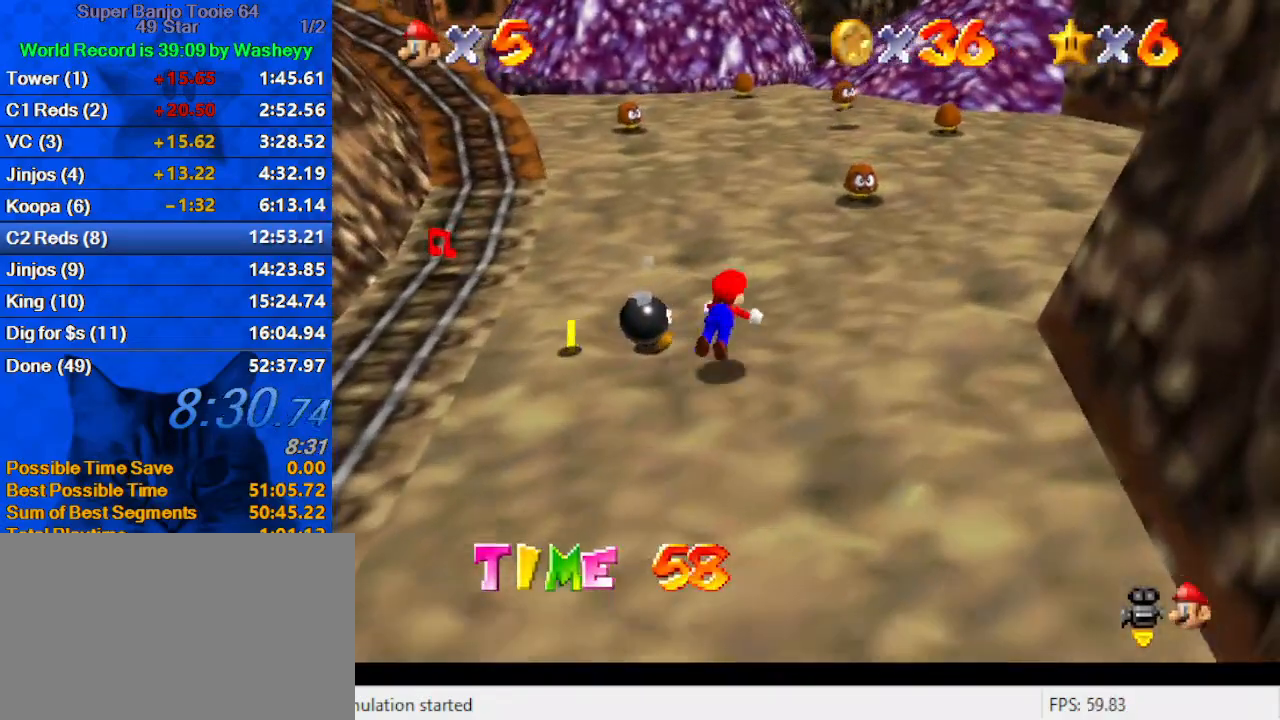
{"keys": ["up"], "events": [[67, "ctrl", "up"], [133, "w", "down"], [233, "w", "up"], [333, "shift", "down"], [433, "shift", "up"]]}
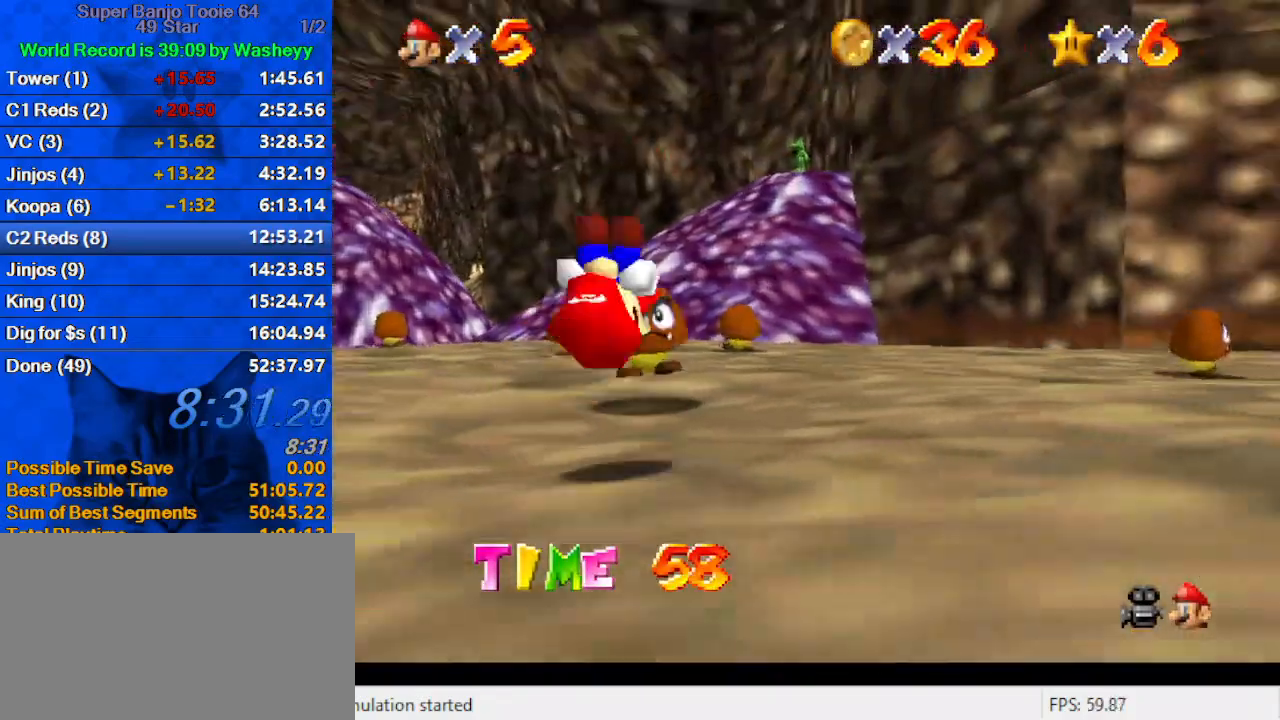
{"keys": ["left", "up"], "events": [[33, "shift", "down"], [67, "shift", "up"], [100, "d", "down"], [100, "right", "down"], [100, "s", "down"], [300, "d", "up"], [300, "s", "up"], [400, "right", "up"], [433, "left", "down"]]}
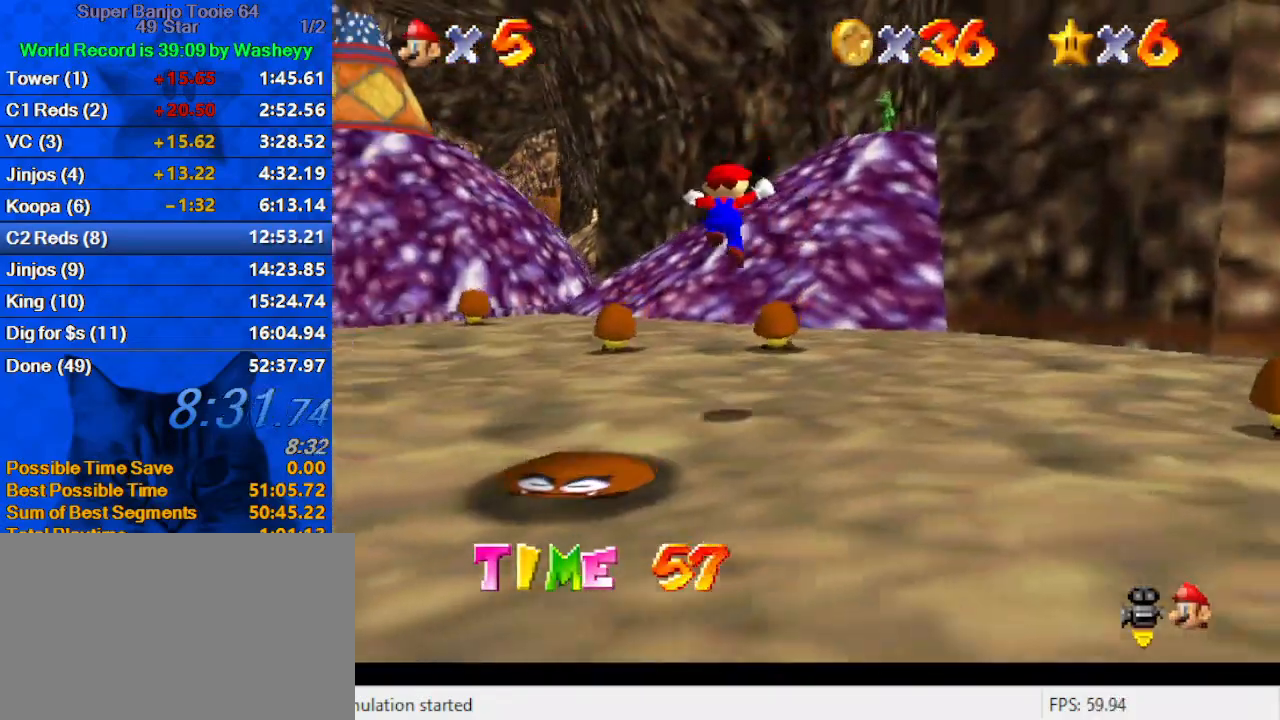
{"keys": ["d", "left", "up"], "events": [[67, "left", "up"], [300, "left", "down"], [367, "d", "down"]]}
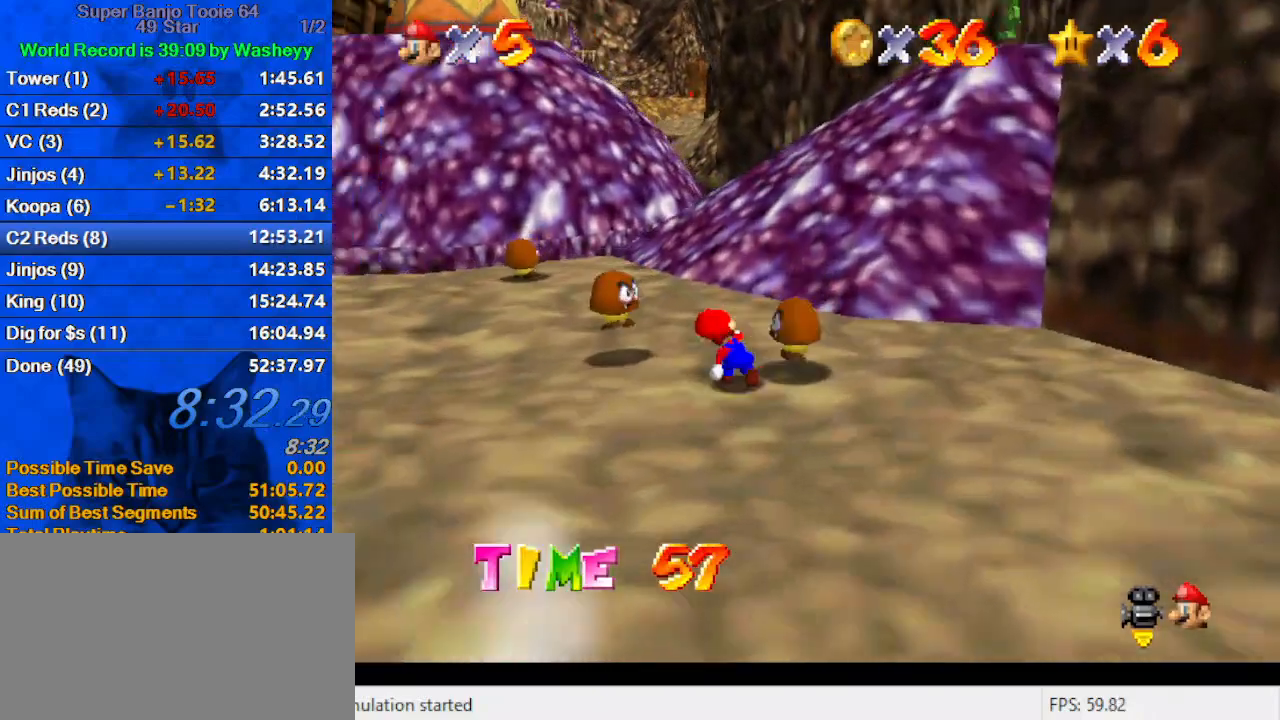
{"keys": ["up"], "events": [[33, "d", "up"], [233, "ctrl", "down"], [367, "ctrl", "up"], [500, "left", "up"]]}
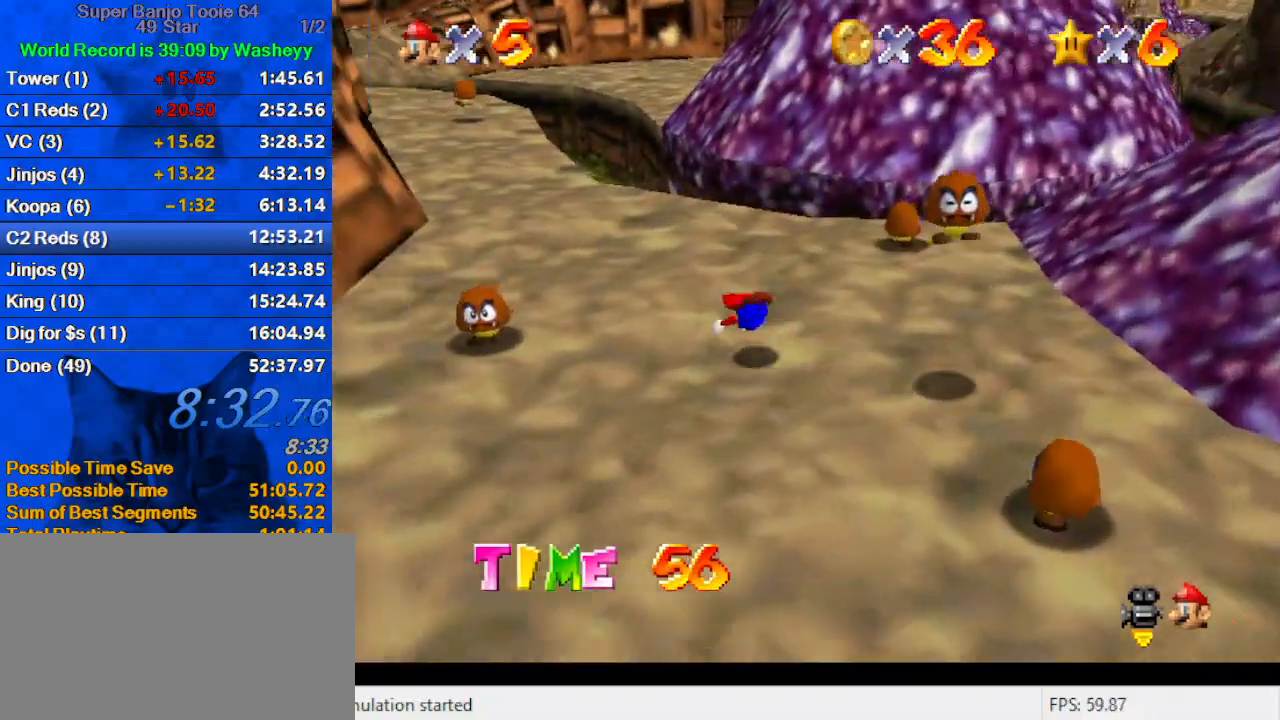
{"keys": ["up"], "events": [[167, "ctrl", "down"], [167, "shift", "down"], [233, "ctrl", "up"], [333, "ctrl", "down"], [467, "ctrl", "up"], [467, "shift", "up"]]}
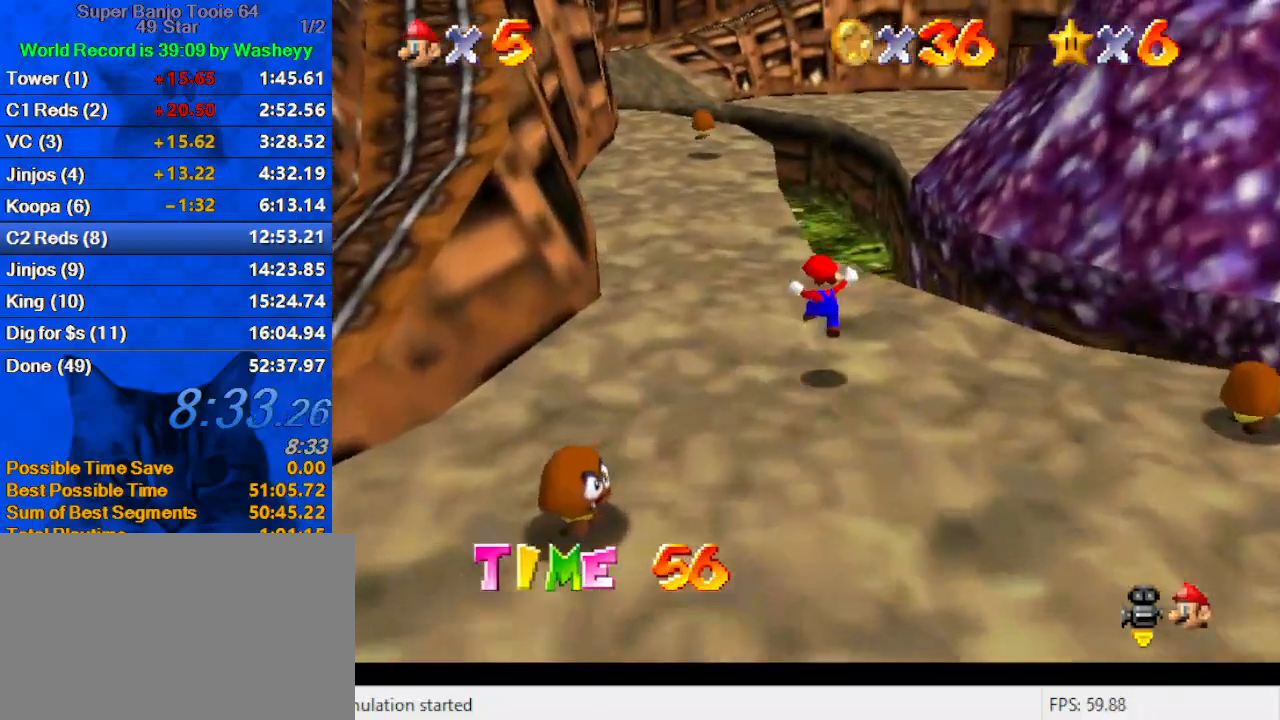
{"keys": ["shift"], "events": [[67, "up", "up"], [200, "return", "down"], [300, "return", "up"], [400, "down", "down"], [400, "shift", "down"], [500, "down", "up"]]}
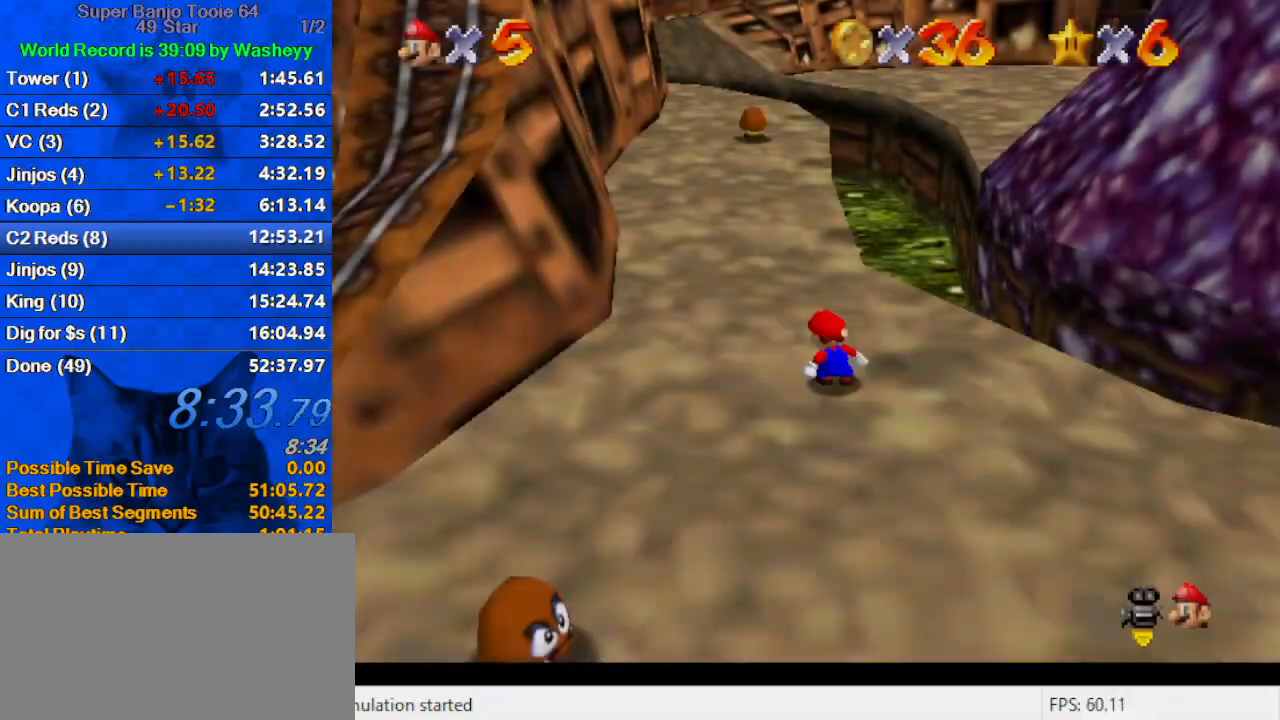
{"keys": [], "events": [[33, "shift", "up"]]}
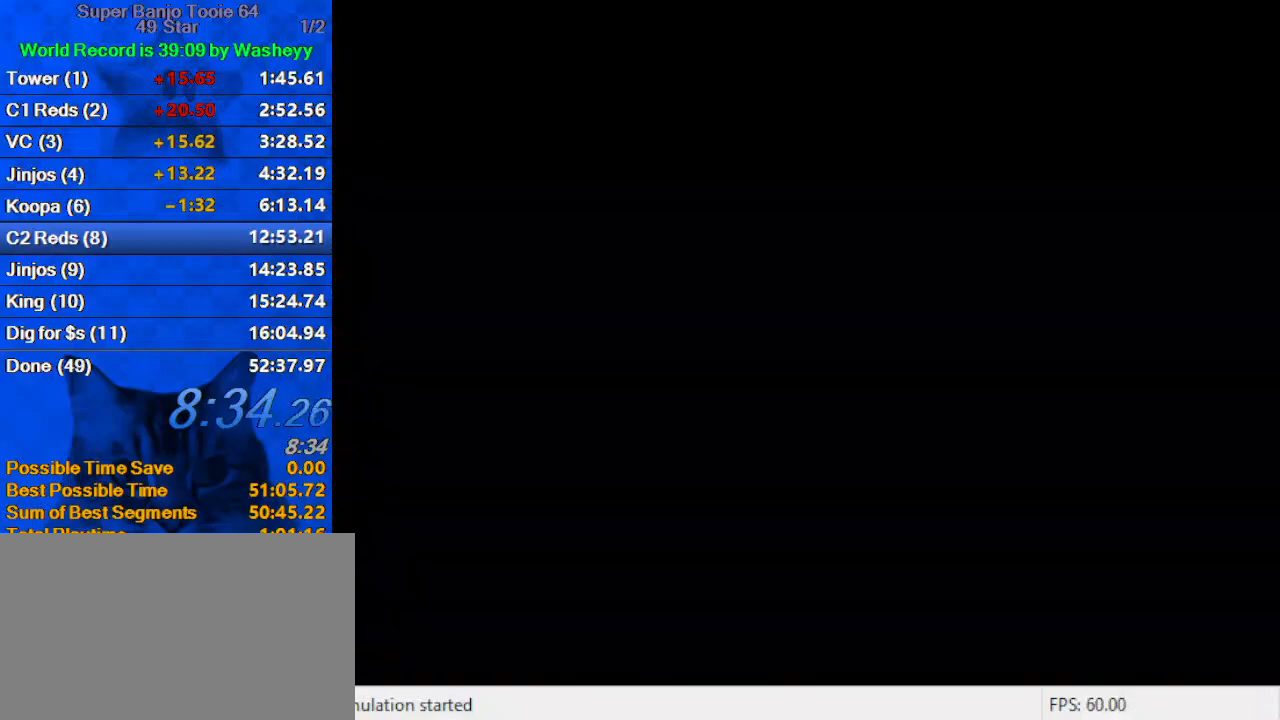
{"keys": [], "events": []}
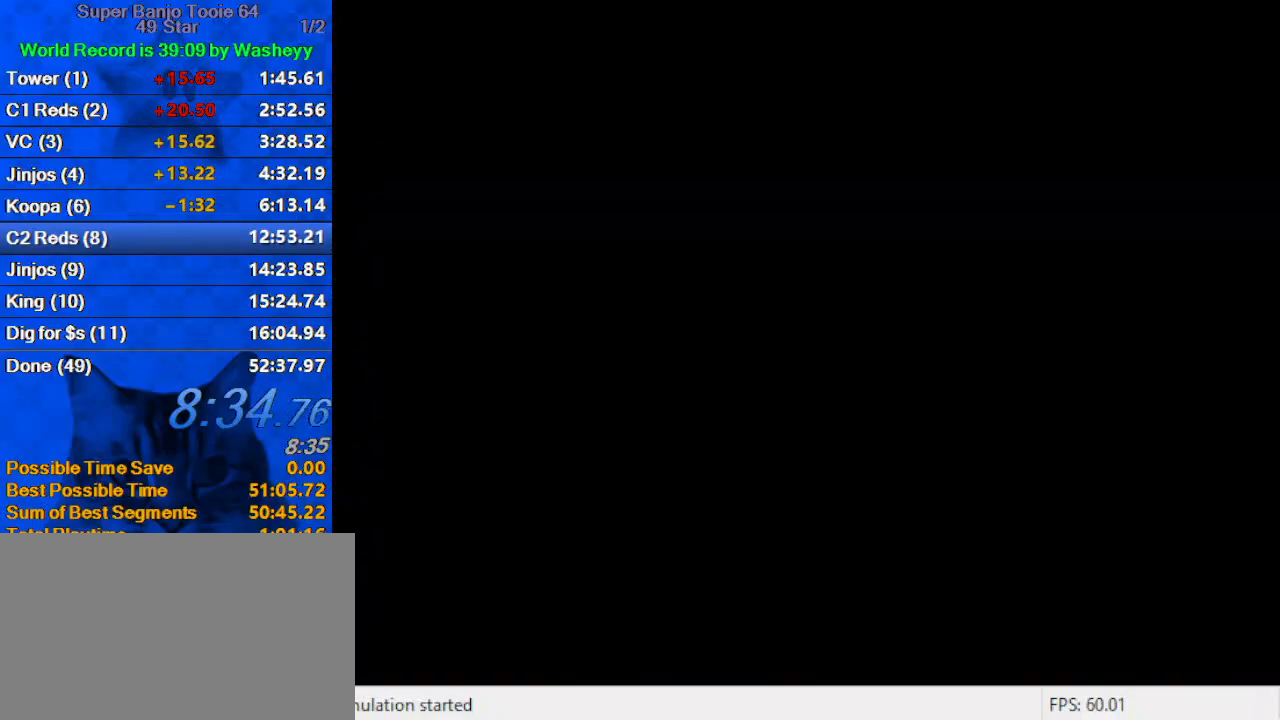
{"keys": ["w"], "events": [[400, "w", "down"]]}
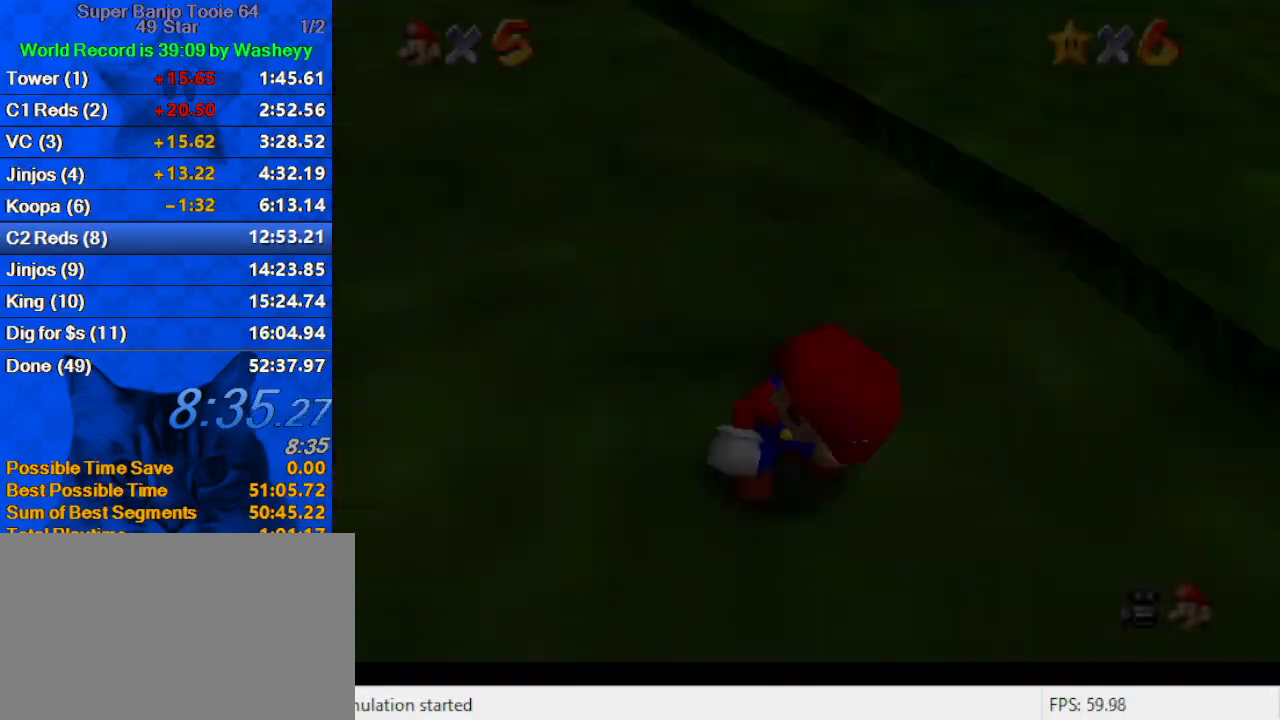
{"keys": ["right", "up"], "events": [[33, "up", "down"], [367, "right", "down"], [367, "w", "up"]]}
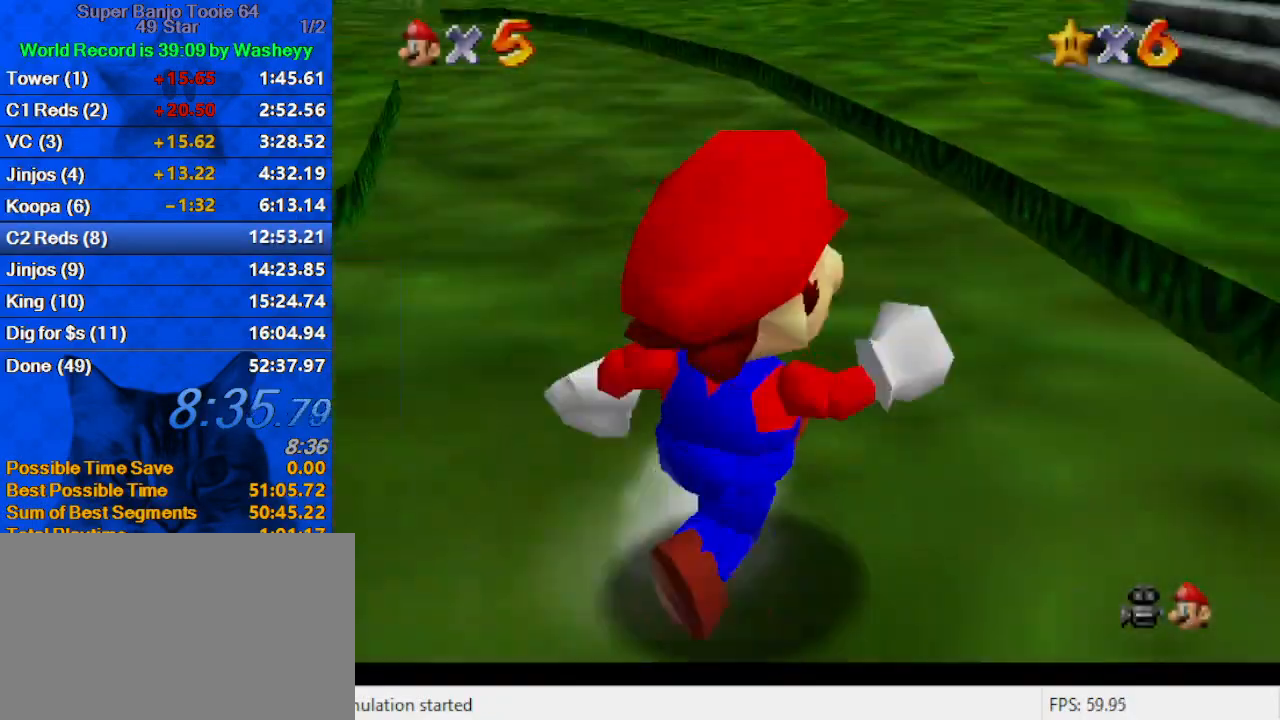
{"keys": ["left", "up"], "events": [[133, "right", "up"], [233, "a", "down"], [233, "left", "down"], [233, "s", "down"], [267, "d", "down"], [433, "a", "up"], [433, "d", "up"], [433, "s", "up"]]}
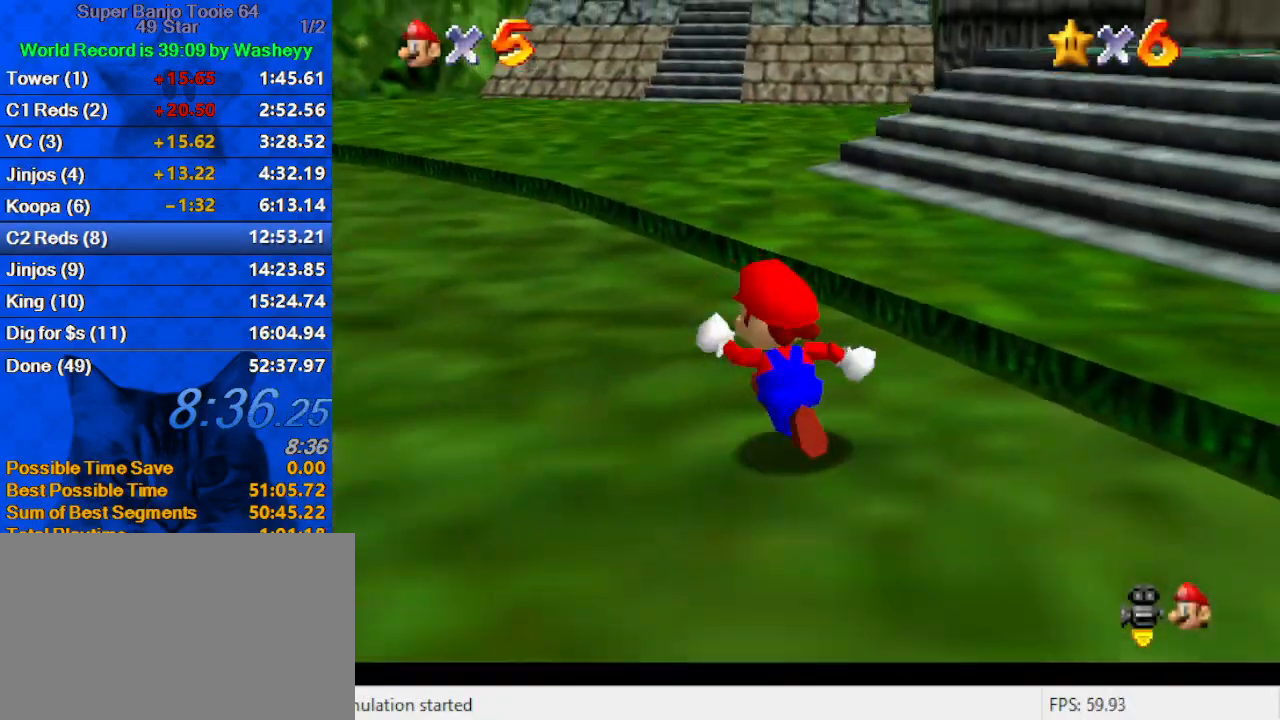
{"keys": ["right", "up", "w"], "events": [[333, "d", "down"], [333, "w", "down"], [433, "left", "up"], [433, "right", "down"], [467, "d", "up"]]}
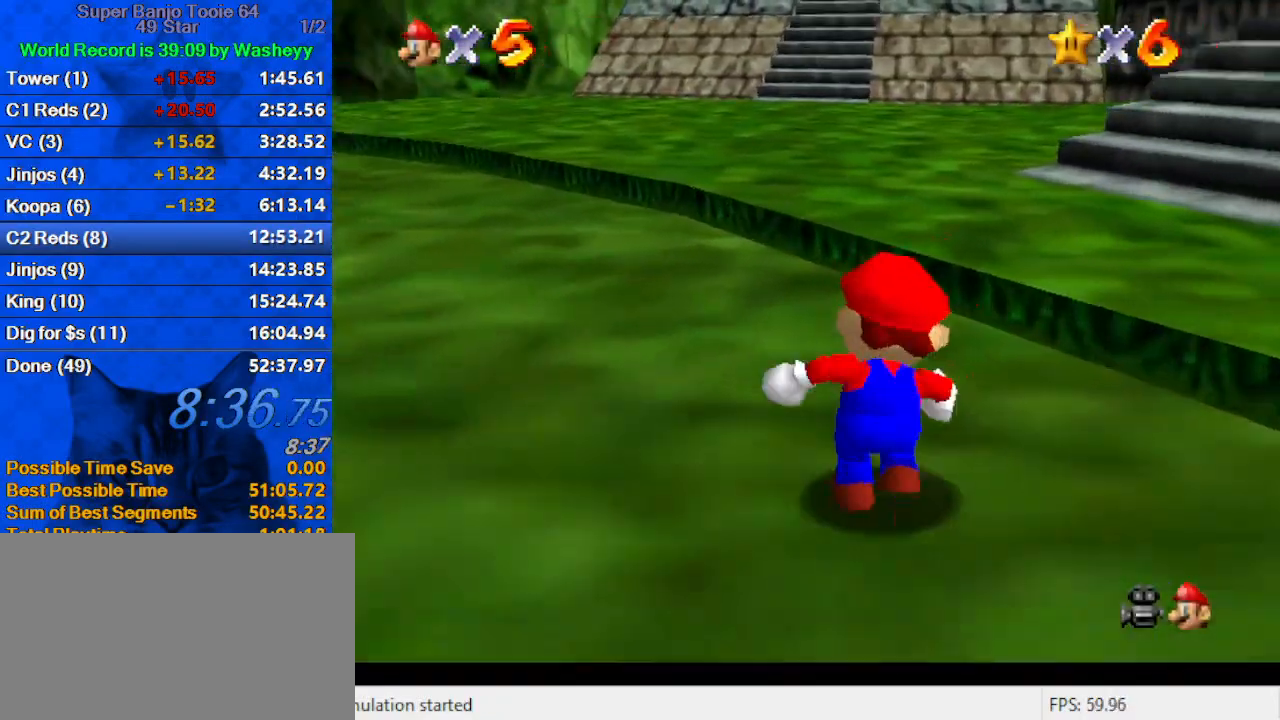
{"keys": ["a", "d", "right", "s"], "events": [[33, "a", "down"], [33, "w", "up"], [167, "up", "up"], [200, "a", "up"], [300, "a", "down"], [433, "a", "up"], [500, "a", "down"], [500, "d", "down"], [500, "s", "down"]]}
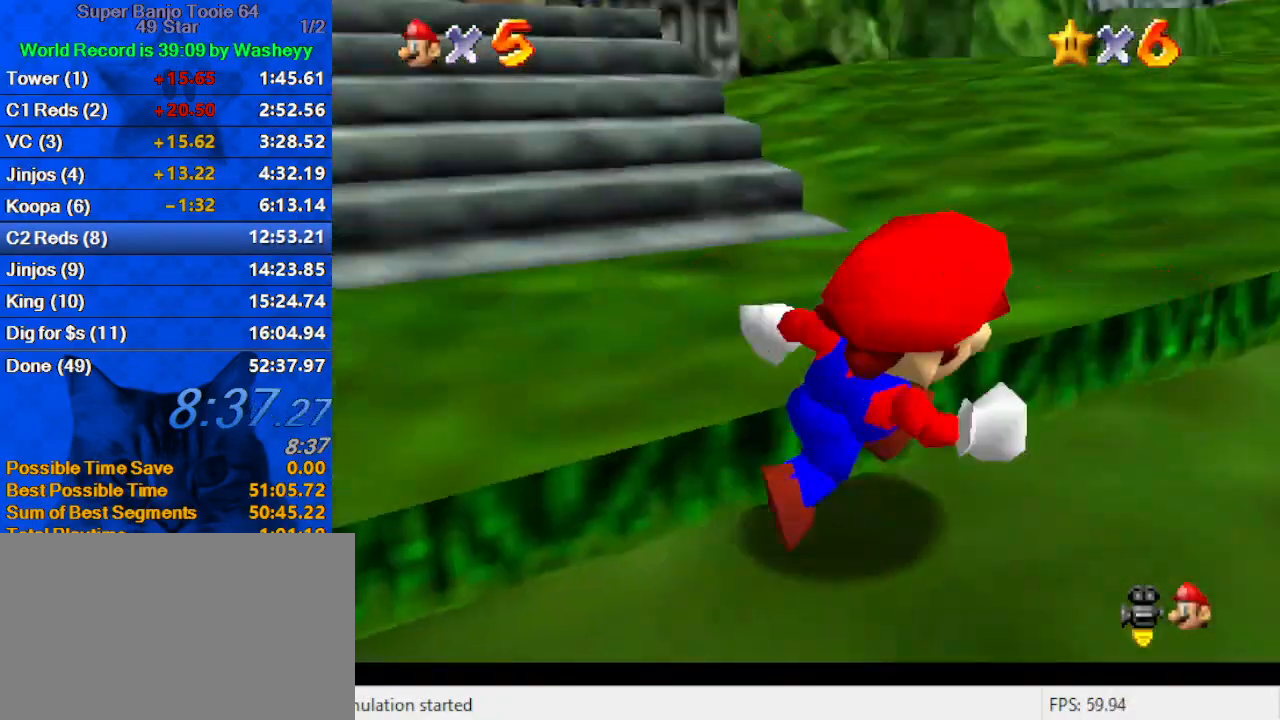
{"keys": ["up"], "events": [[67, "up", "down"], [167, "a", "up"], [167, "d", "up"], [167, "s", "up"], [233, "right", "up"]]}
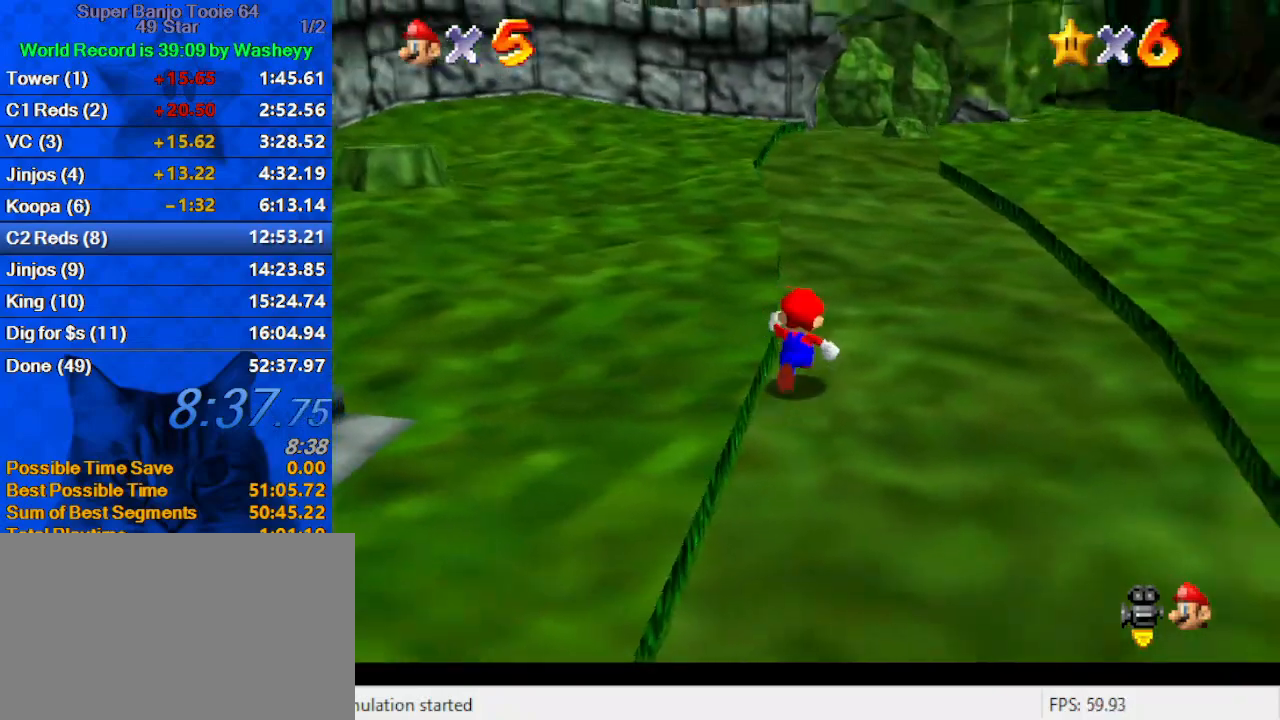
{"keys": ["up"], "events": [[233, "left", "down"], [267, "shift", "down"], [433, "left", "up"], [433, "shift", "up"]]}
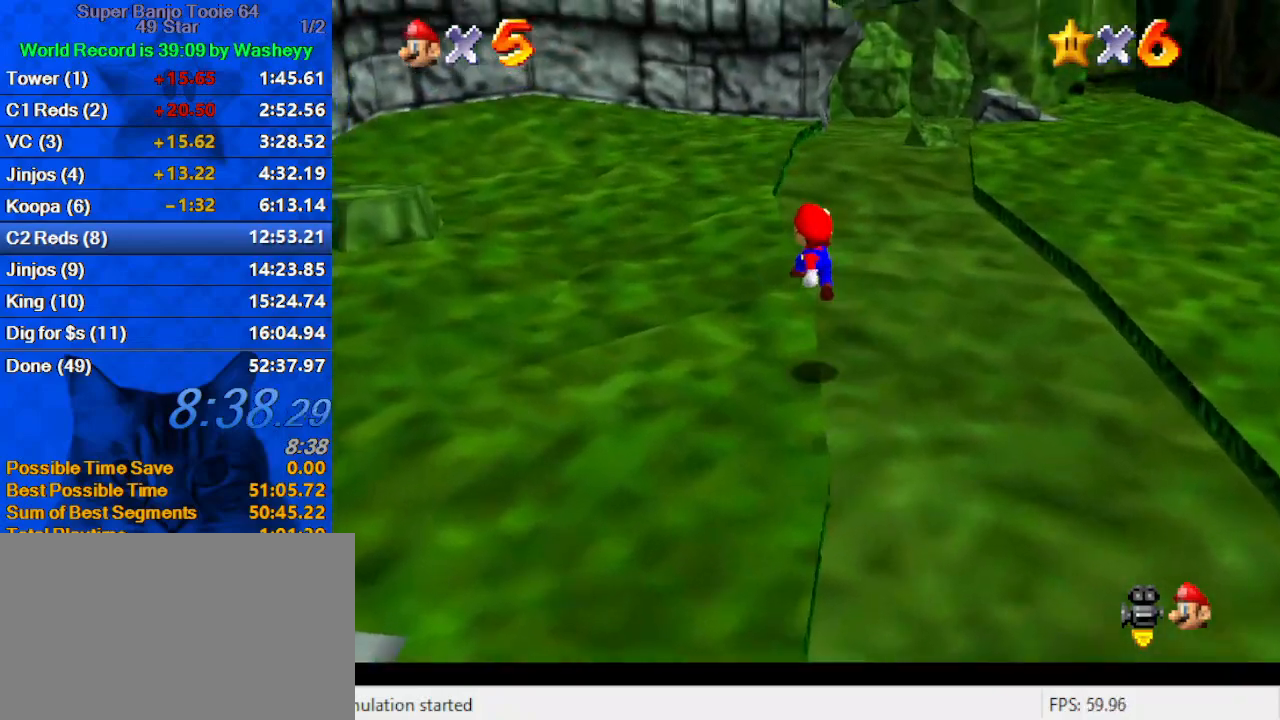
{"keys": ["ctrl", "left", "shift", "up"], "events": [[67, "left", "down"], [100, "ctrl", "down"], [200, "ctrl", "up"], [300, "ctrl", "down"], [300, "shift", "down"], [400, "ctrl", "up"], [400, "shift", "up"], [433, "ctrl", "down"], [433, "shift", "down"]]}
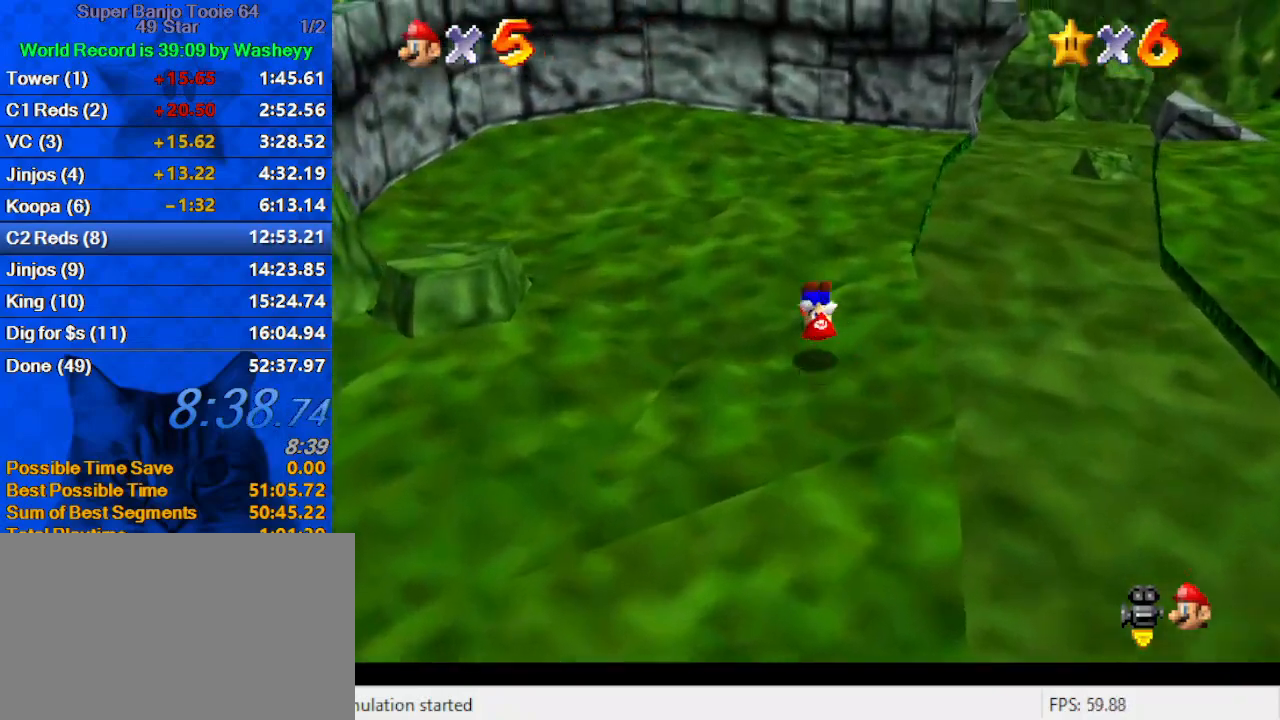
{"keys": ["up"], "events": [[33, "ctrl", "up"], [267, "left", "up"], [367, "ctrl", "down"], [400, "up", "up"], [500, "ctrl", "up"], [500, "shift", "up"], [500, "up", "down"]]}
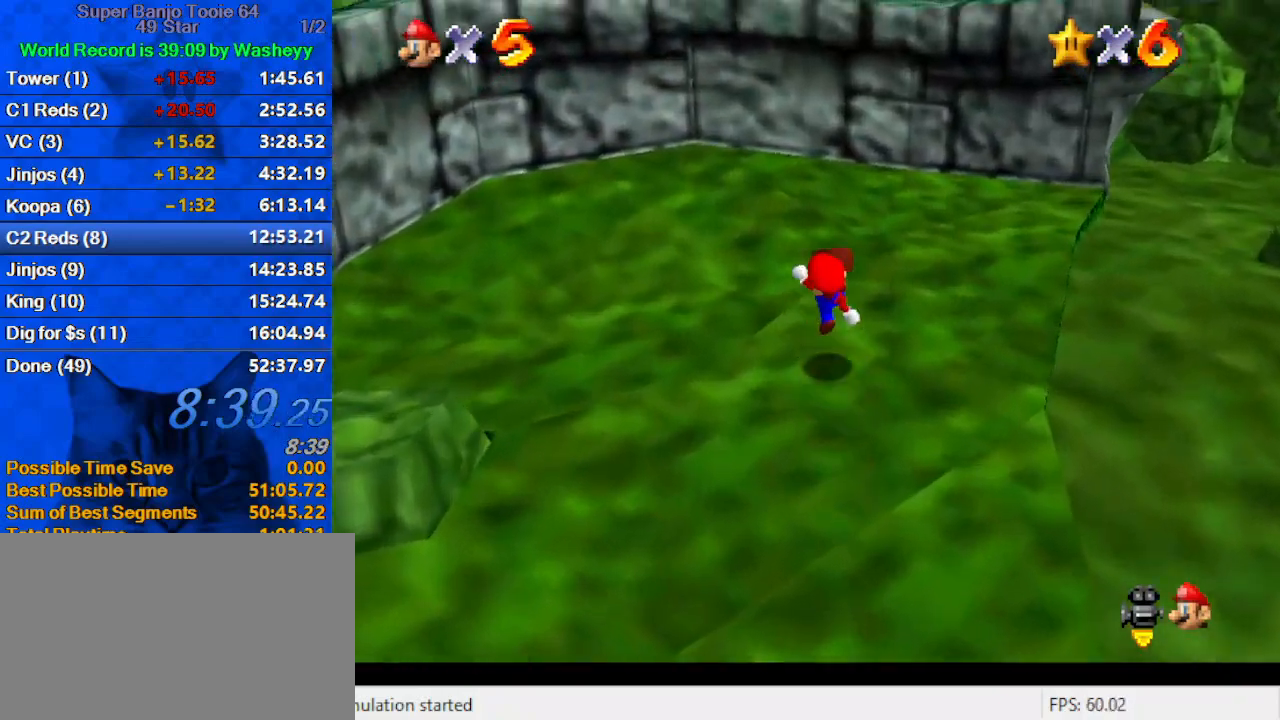
{"keys": ["d", "left"], "events": [[233, "shift", "down"], [333, "shift", "up"], [367, "left", "down"], [367, "up", "up"], [467, "d", "down"]]}
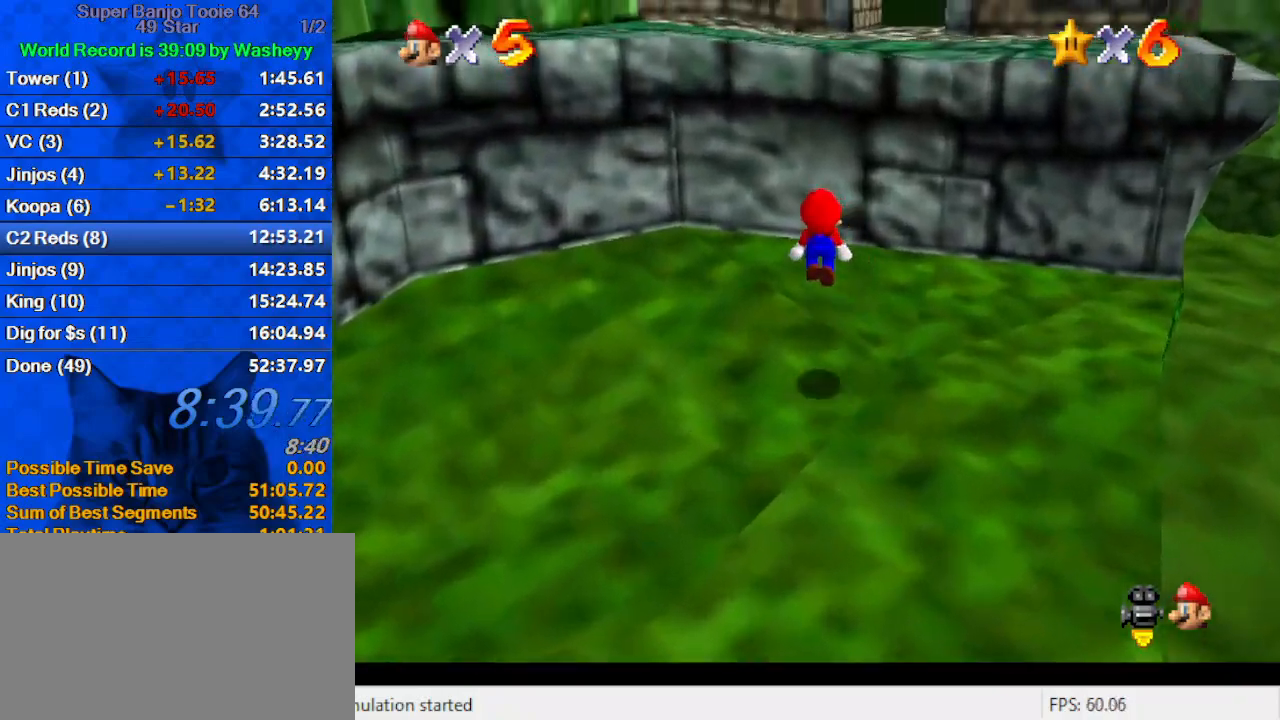
{"keys": ["down", "right", "shift"], "events": [[67, "up", "down"], [200, "left", "up"], [200, "right", "down"], [233, "d", "up"], [233, "up", "up"], [300, "down", "down"], [400, "shift", "down"]]}
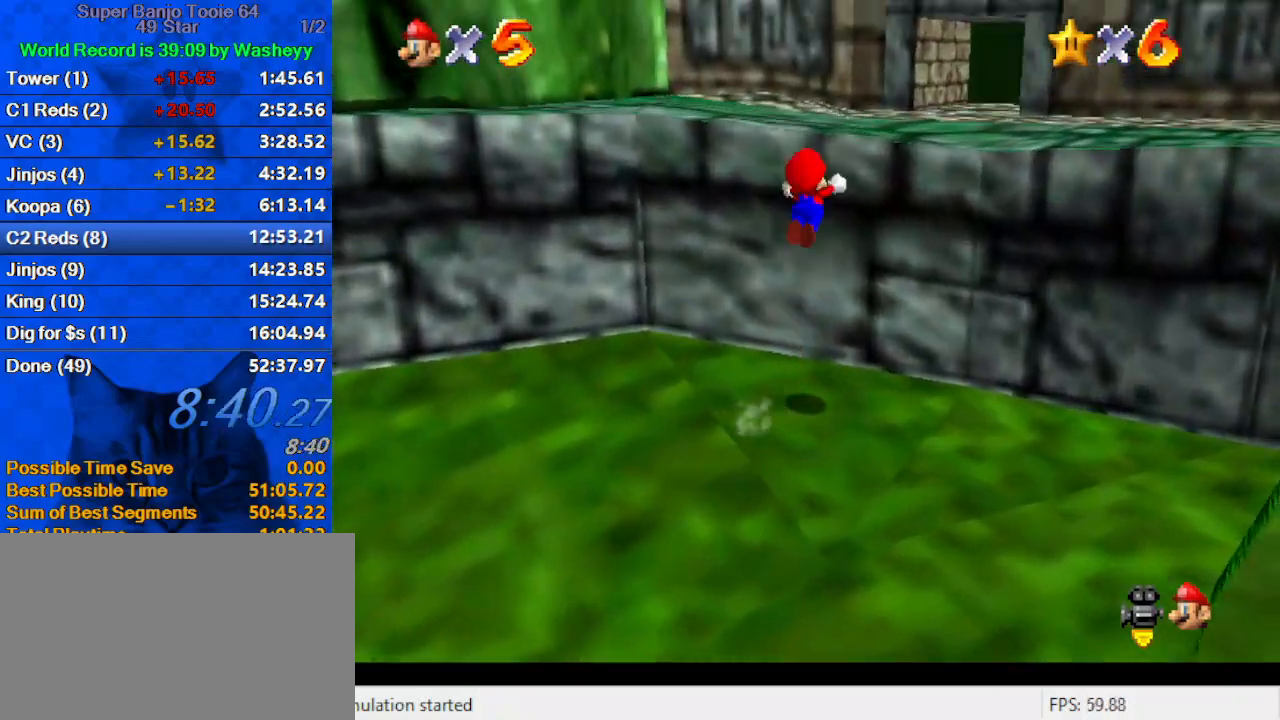
{"keys": ["a", "d", "s", "up"], "events": [[33, "shift", "up"], [67, "down", "up"], [67, "w", "down"], [167, "a", "down"], [167, "up", "down"], [167, "w", "up"], [300, "a", "up"], [400, "a", "down"], [400, "d", "down"], [400, "right", "up"], [400, "s", "down"]]}